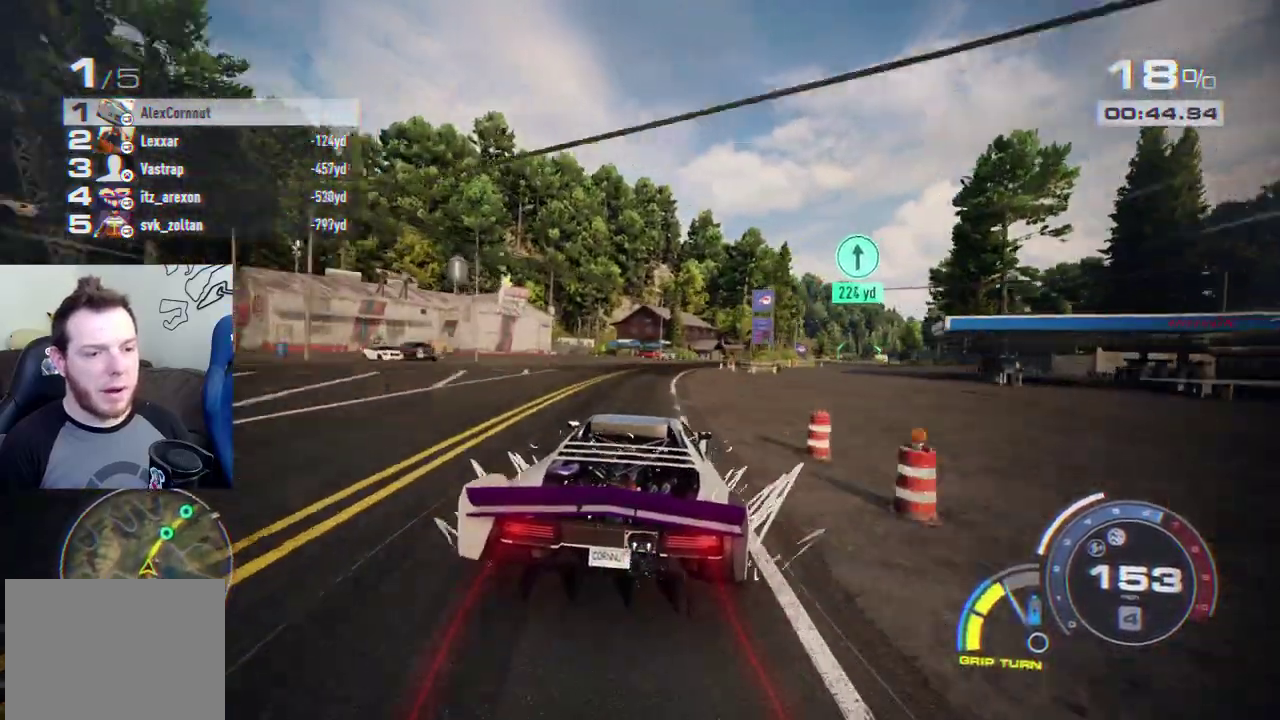
Gameplay with a controller (Xbox layout); each line is a JSON object with the inputs held at the frame after it. "events" lists button and stick changes between this image and that frame as [ms after this image, input, new state], when the widget could be followed in between. Not read: L1 L2 R1 R2.
{"buttons": [], "left_stick": "right", "right_stick": "center"}
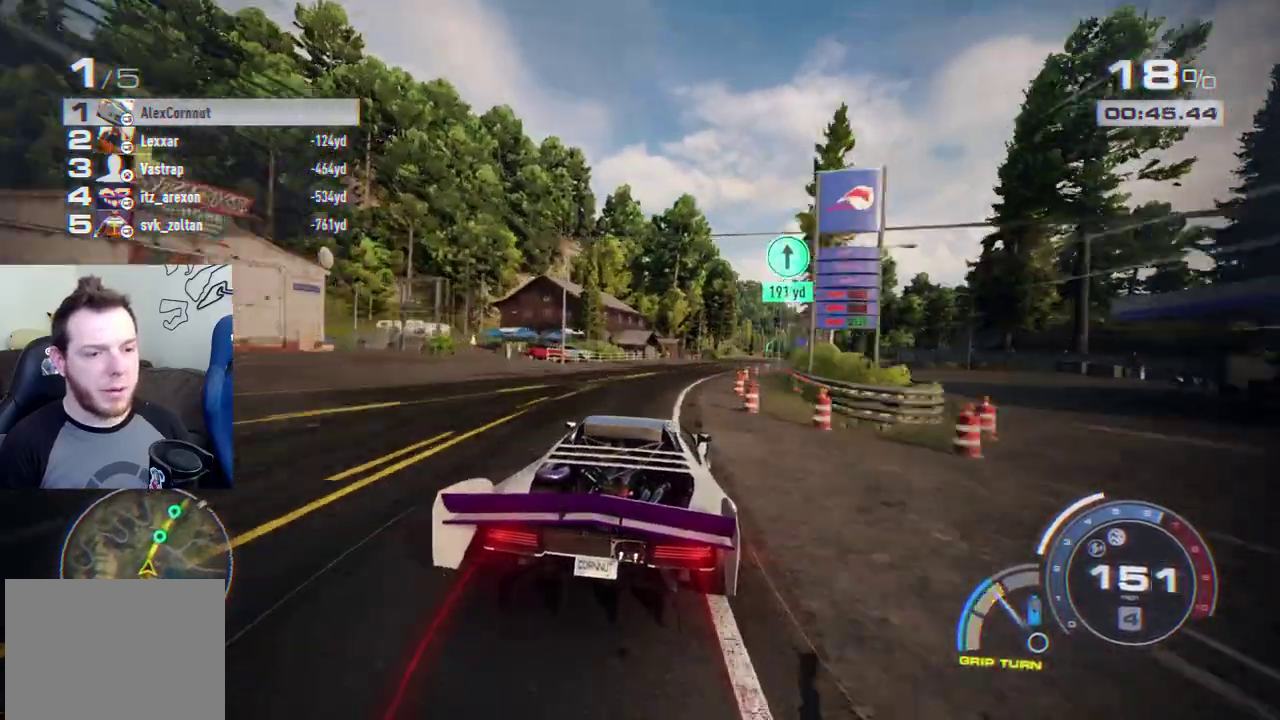
{"buttons": ["A"], "left_stick": "right", "right_stick": "center", "events": [[67, "A", "down"], [233, "left_stick", "center"], [400, "left_stick", "right"]]}
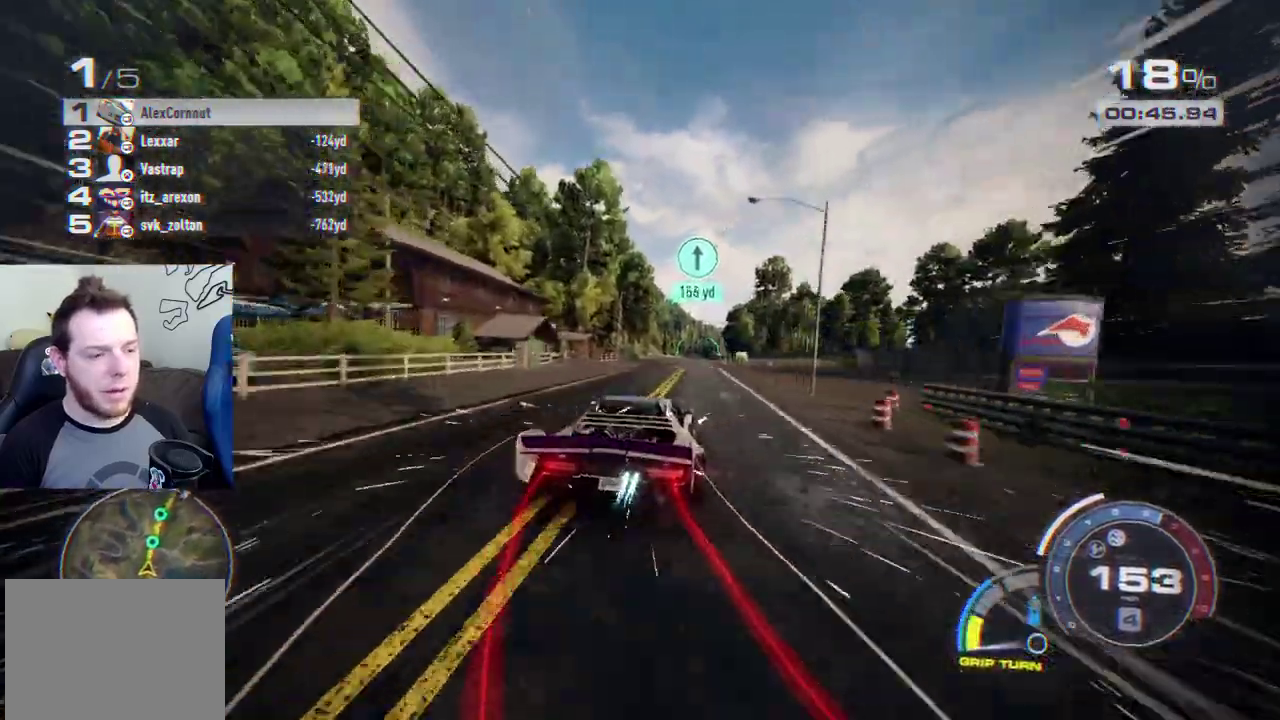
{"buttons": ["A"], "left_stick": "center", "right_stick": "center", "events": [[17, "left_stick", "center"]]}
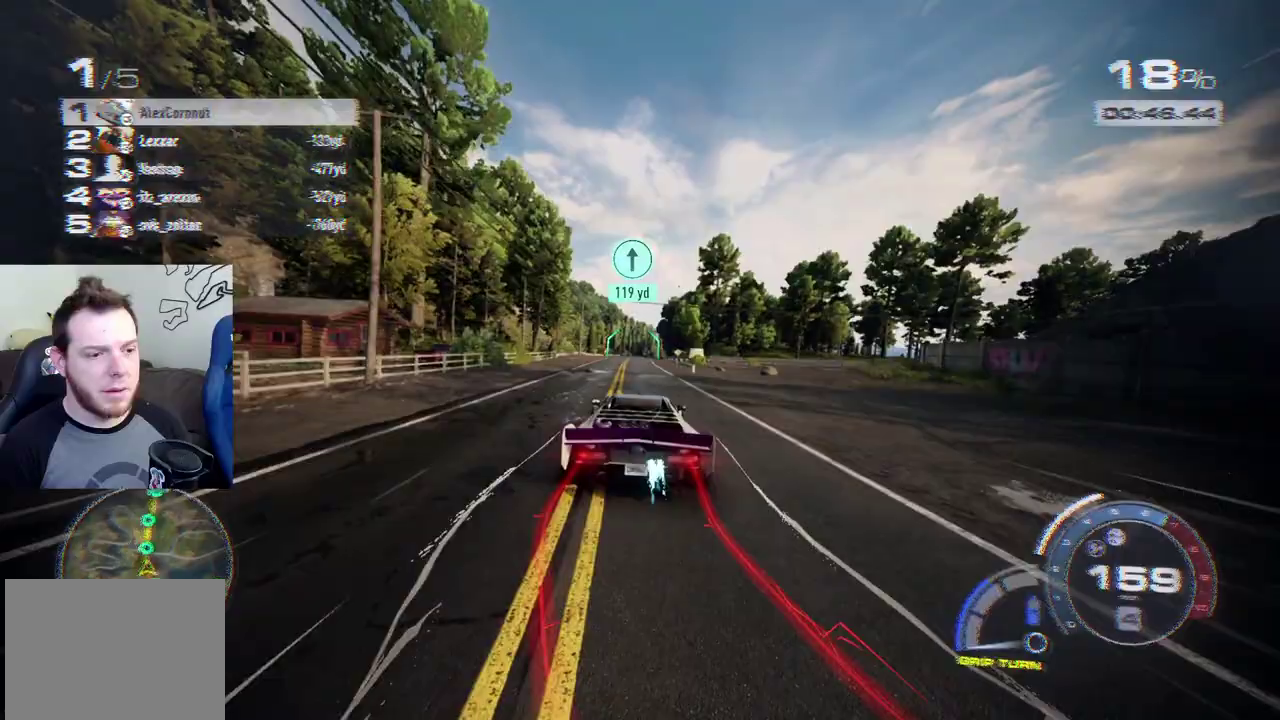
{"buttons": ["A"], "left_stick": "center", "right_stick": "center", "events": [[50, "left_stick", "left"], [117, "left_stick", "center"]]}
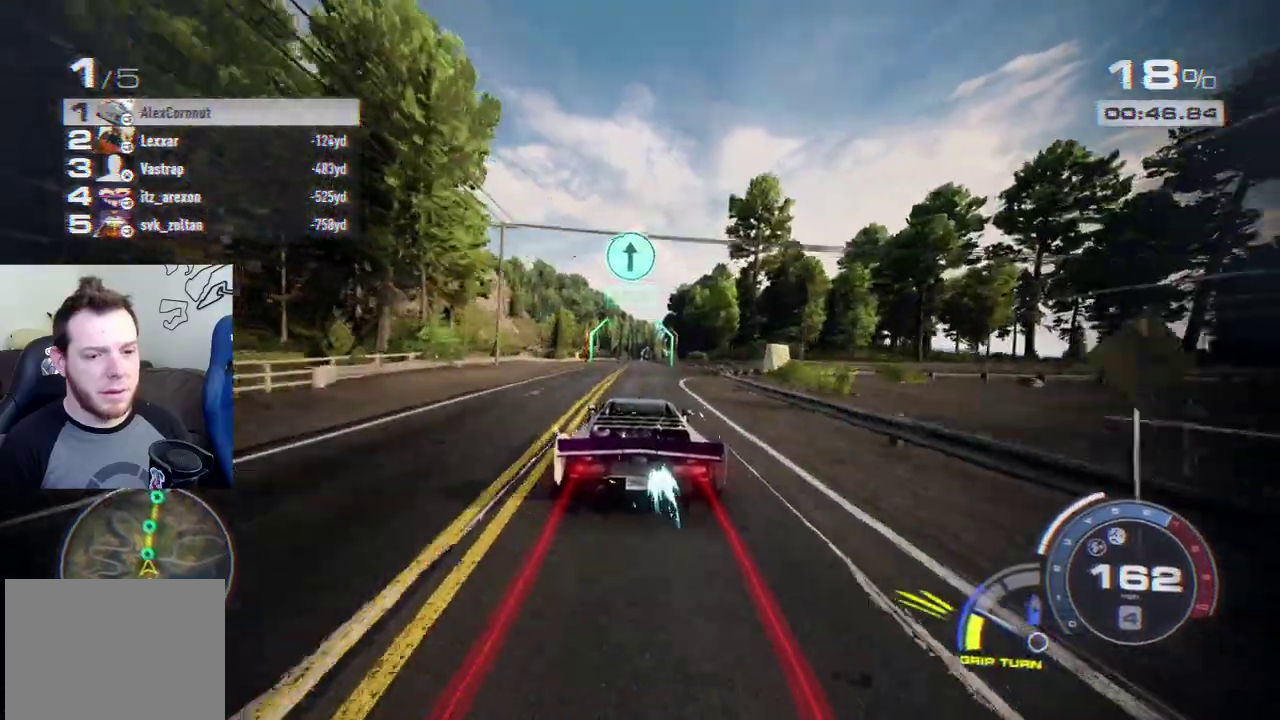
{"buttons": [], "left_stick": "center", "right_stick": "center", "events": [[417, "A", "up"]]}
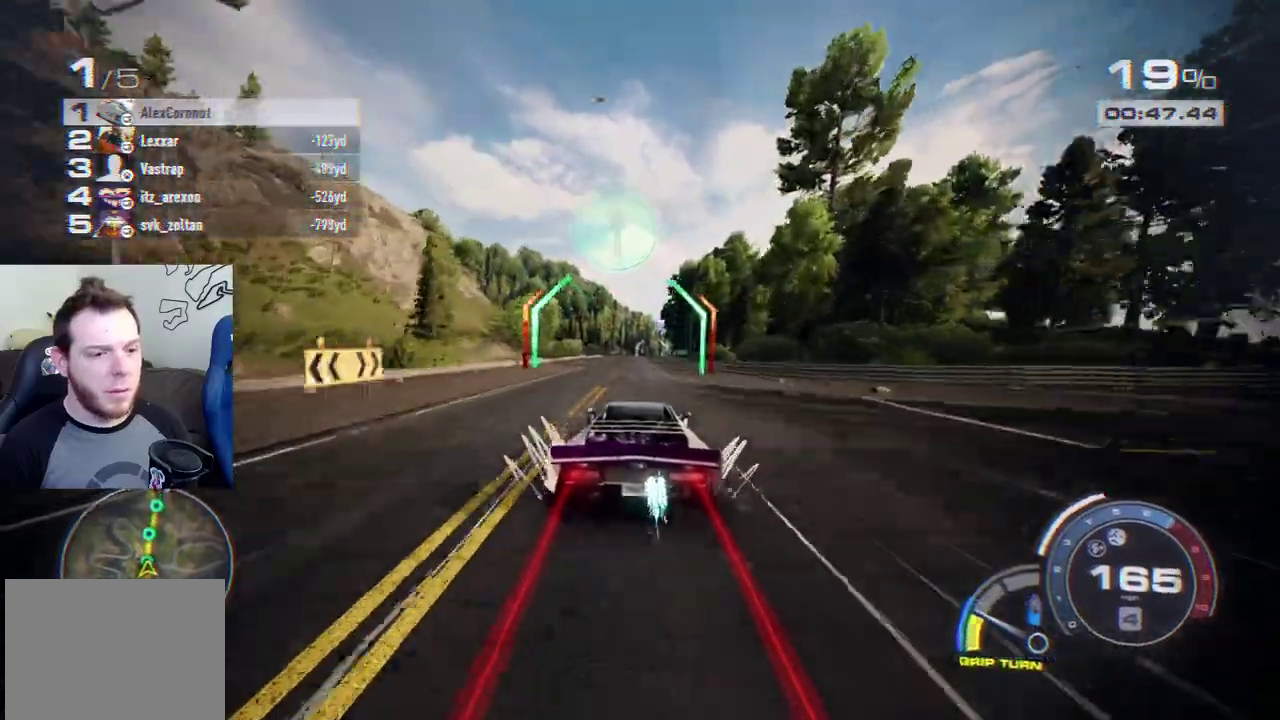
{"buttons": [], "left_stick": "center", "right_stick": "center", "events": [[17, "left_stick", "right"], [33, "A", "down"], [117, "left_stick", "center"], [150, "A", "up"]]}
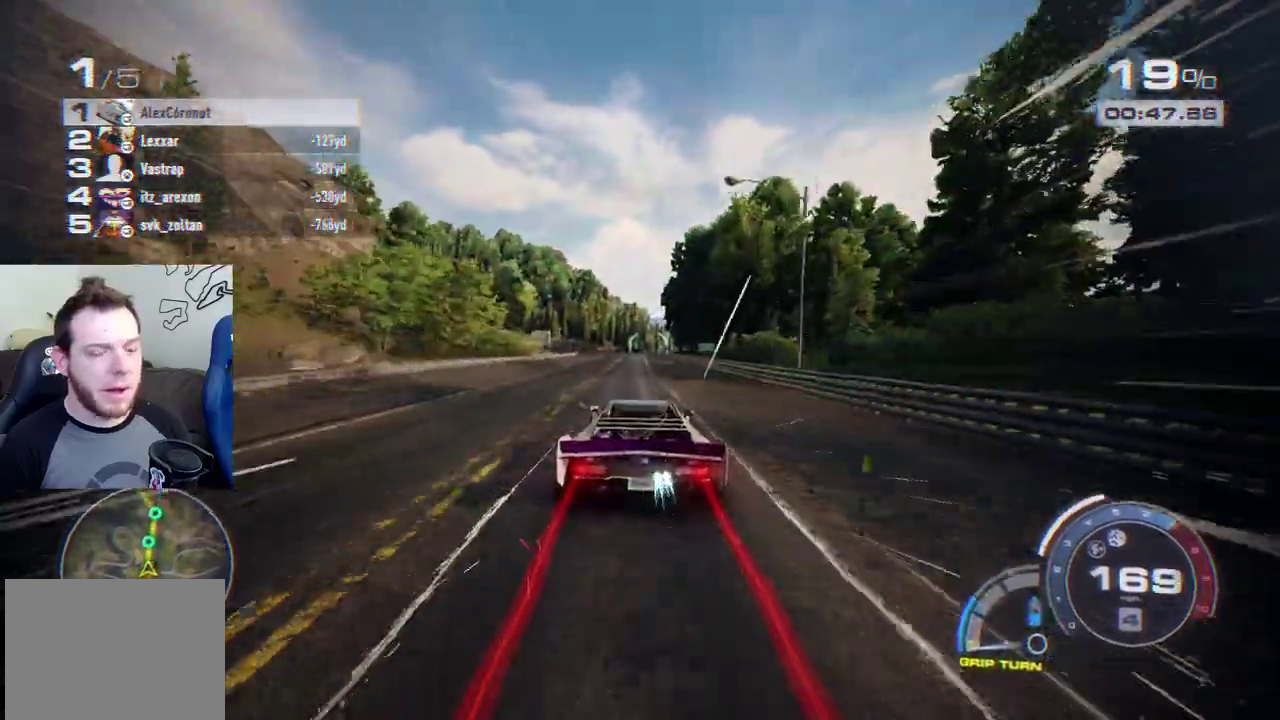
{"buttons": [], "left_stick": "center", "right_stick": "center", "events": []}
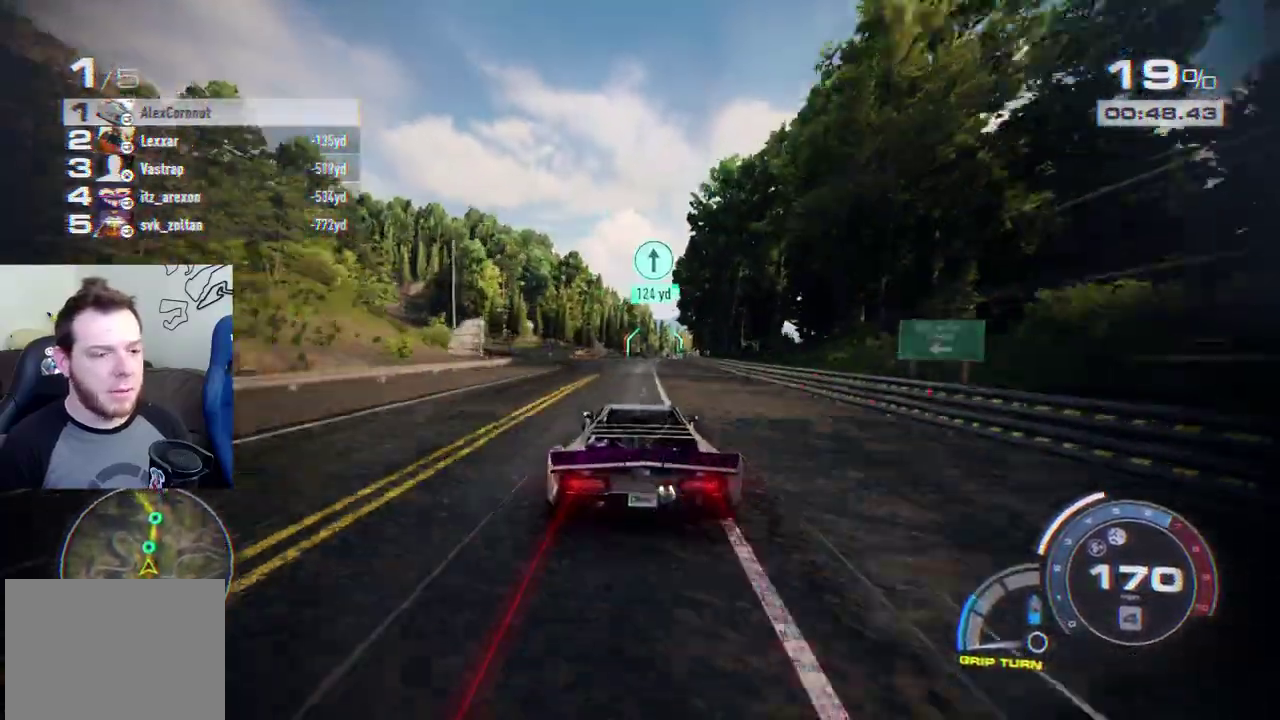
{"buttons": [], "left_stick": "center", "right_stick": "center", "events": []}
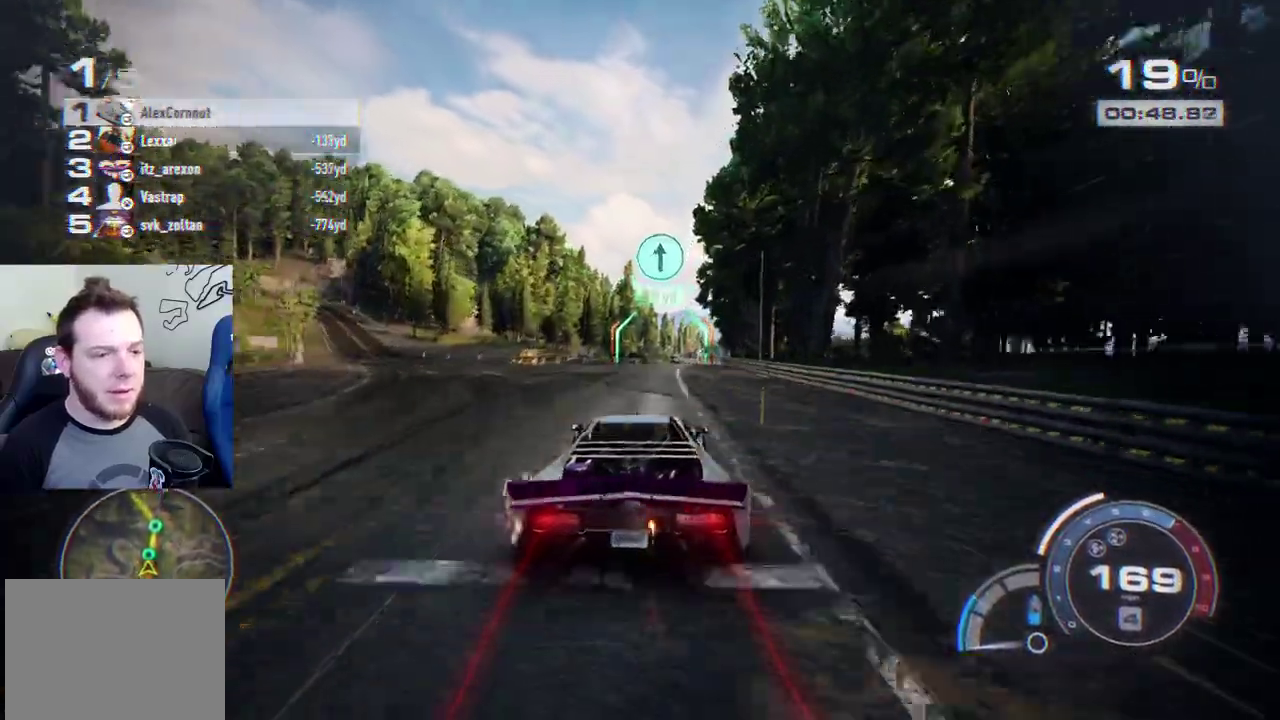
{"buttons": [], "left_stick": "center", "right_stick": "center", "events": []}
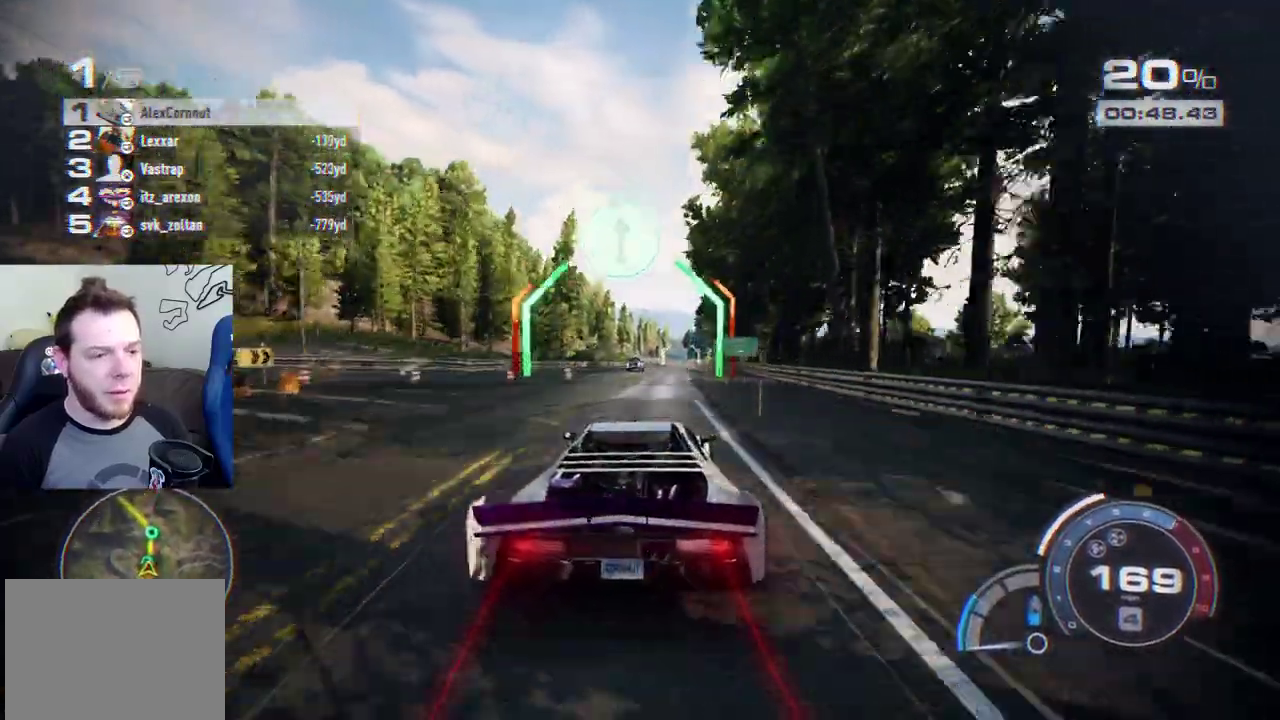
{"buttons": [], "left_stick": "right", "right_stick": "center", "events": [[233, "left_stick", "right"]]}
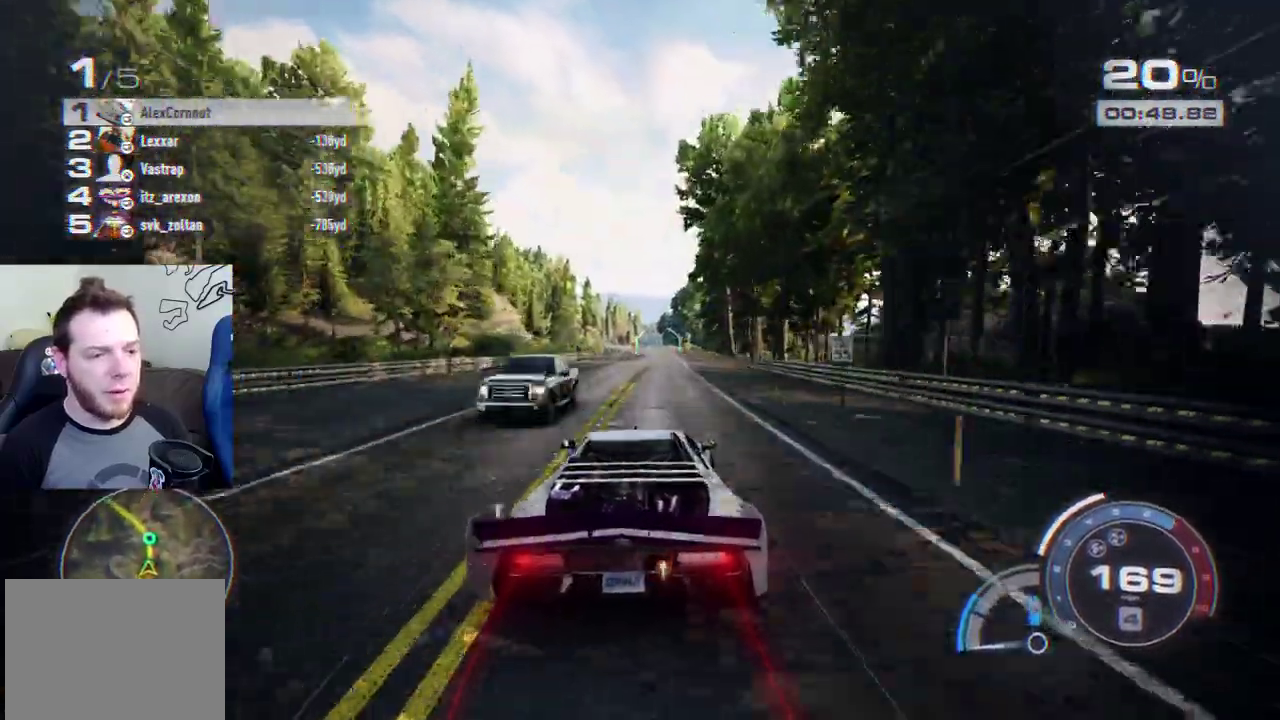
{"buttons": [], "left_stick": "center", "right_stick": "center", "events": [[283, "left_stick", "center"]]}
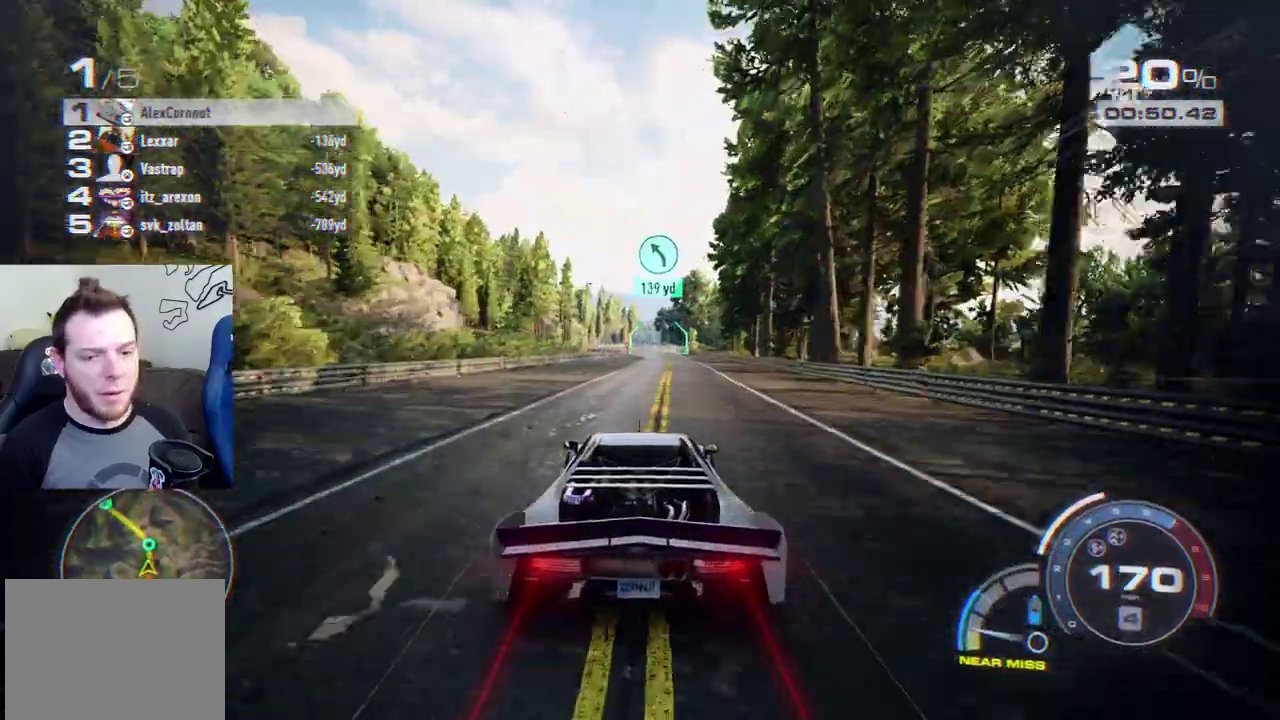
{"buttons": [], "left_stick": "center", "right_stick": "center", "events": []}
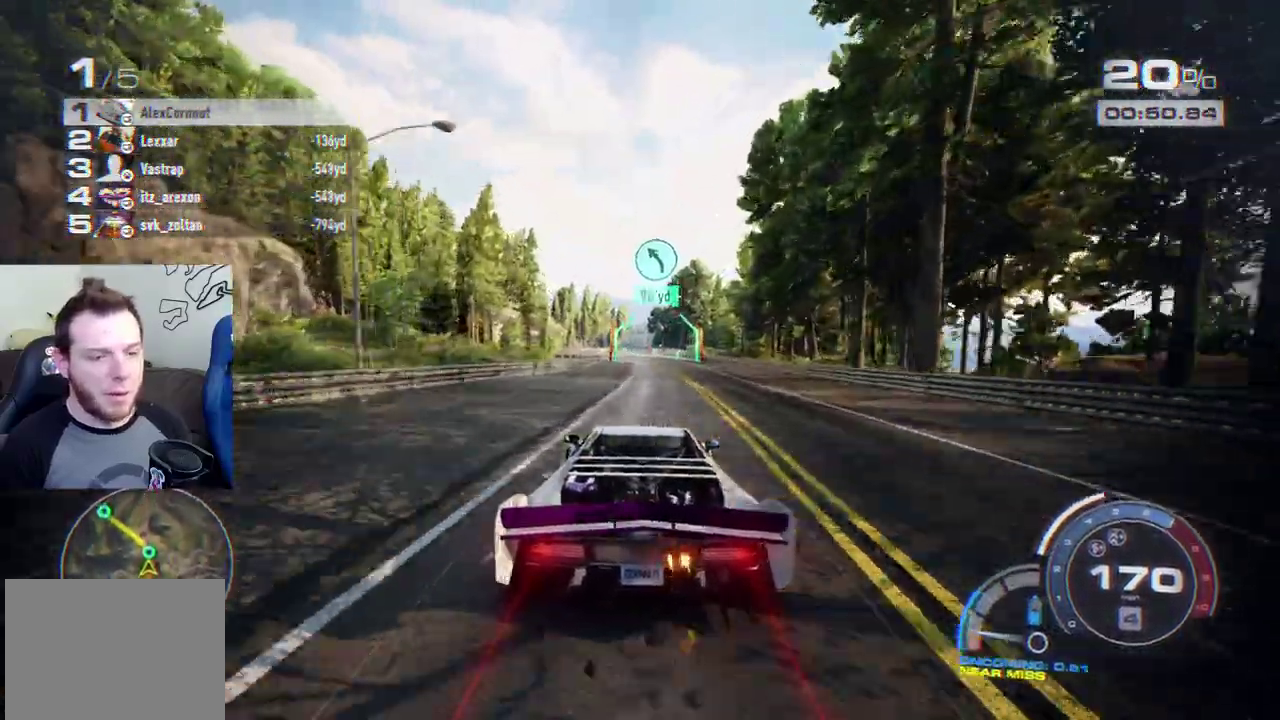
{"buttons": [], "left_stick": "left", "right_stick": "center", "events": [[167, "left_stick", "right"], [283, "left_stick", "center"], [500, "left_stick", "left"]]}
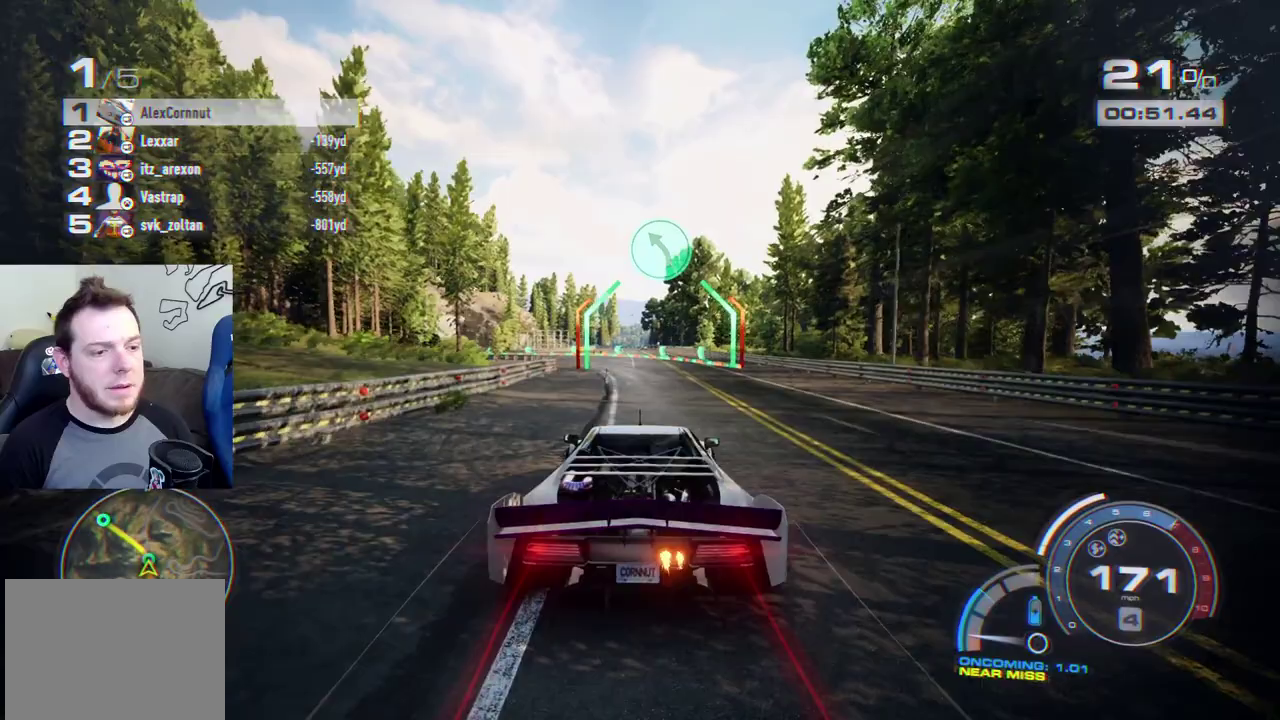
{"buttons": [], "left_stick": "left", "right_stick": "center", "events": []}
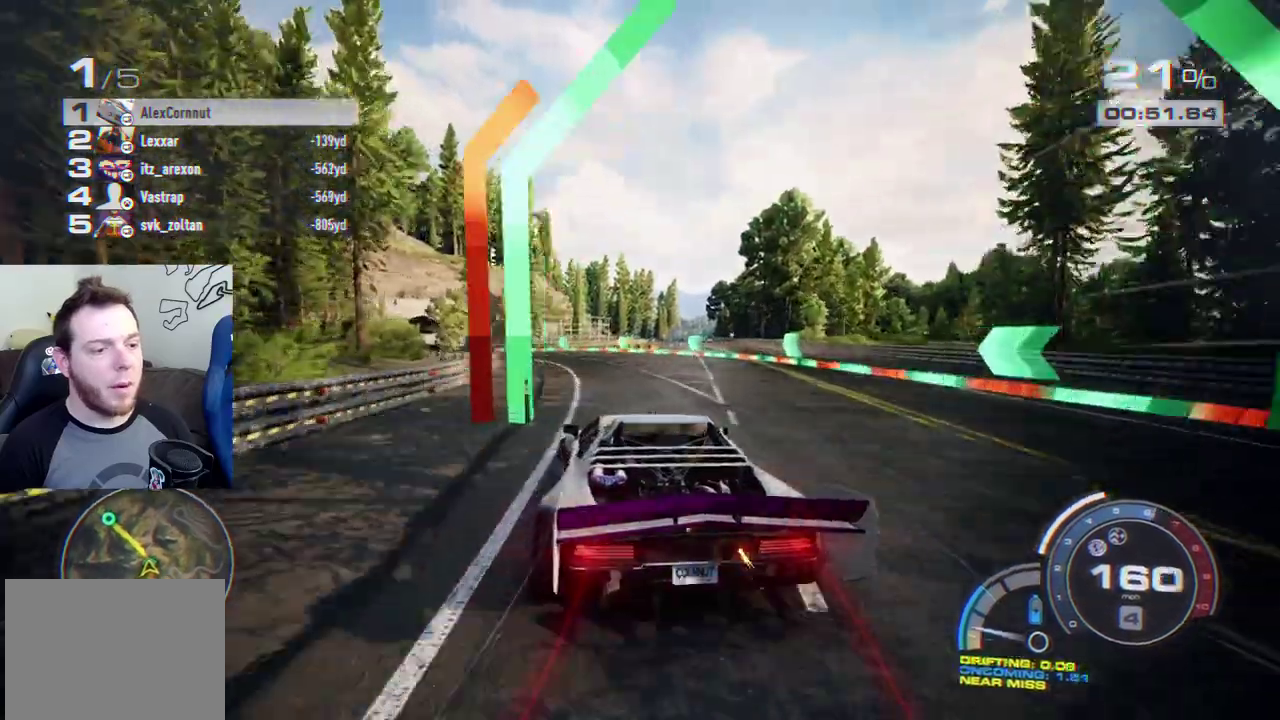
{"buttons": [], "left_stick": "left", "right_stick": "center", "events": []}
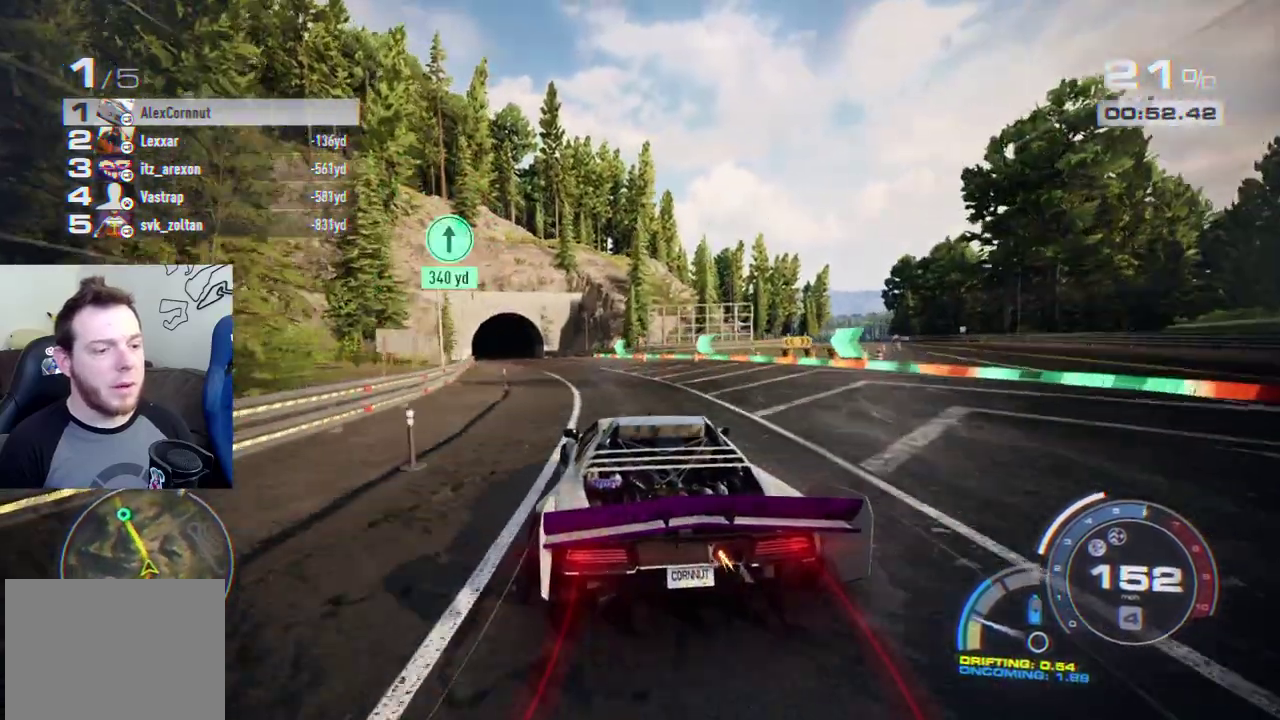
{"buttons": [], "left_stick": "left", "right_stick": "center", "events": [[267, "left_stick", "center"], [400, "left_stick", "left"]]}
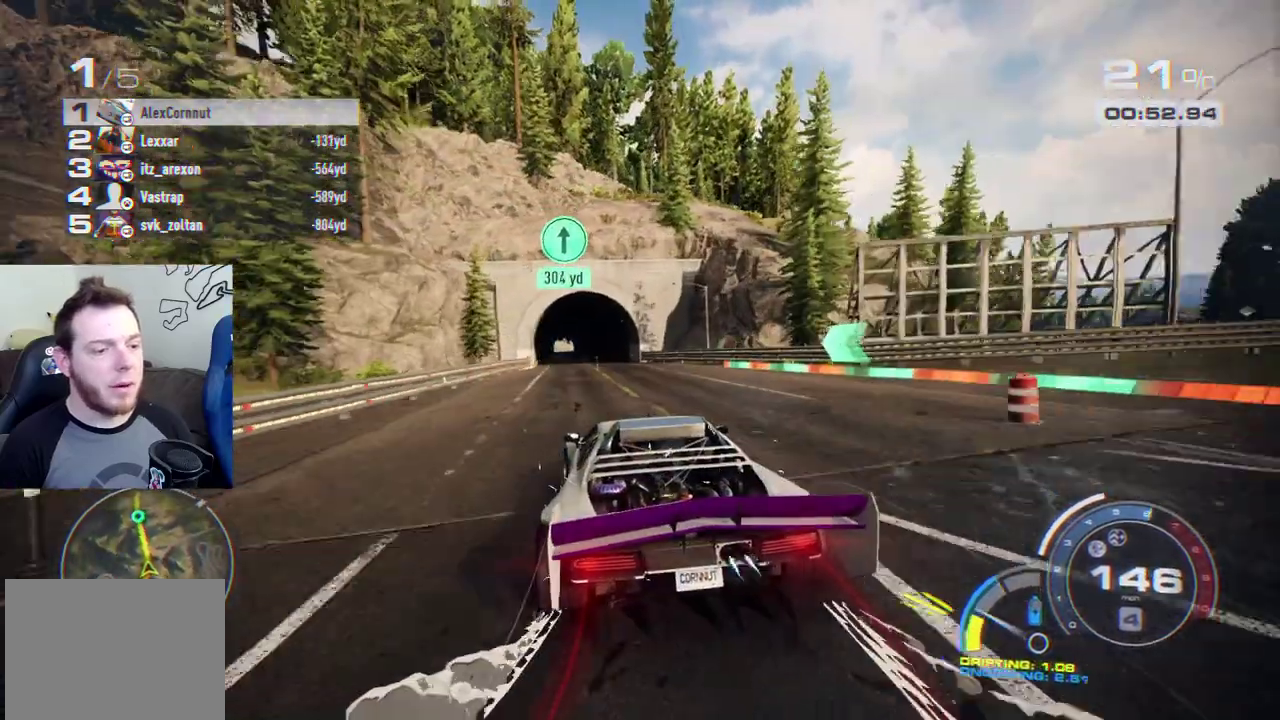
{"buttons": [], "left_stick": "center", "right_stick": "center", "events": [[50, "left_stick", "center"]]}
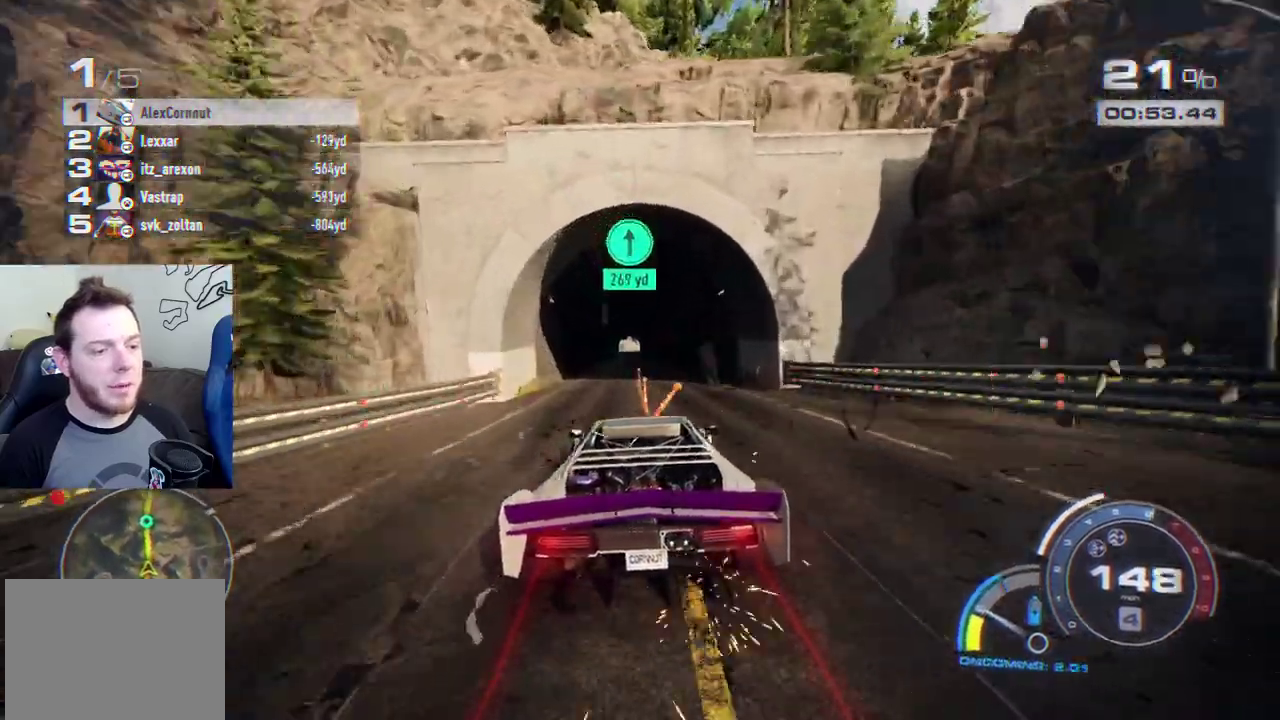
{"buttons": [], "left_stick": "center", "right_stick": "center", "events": []}
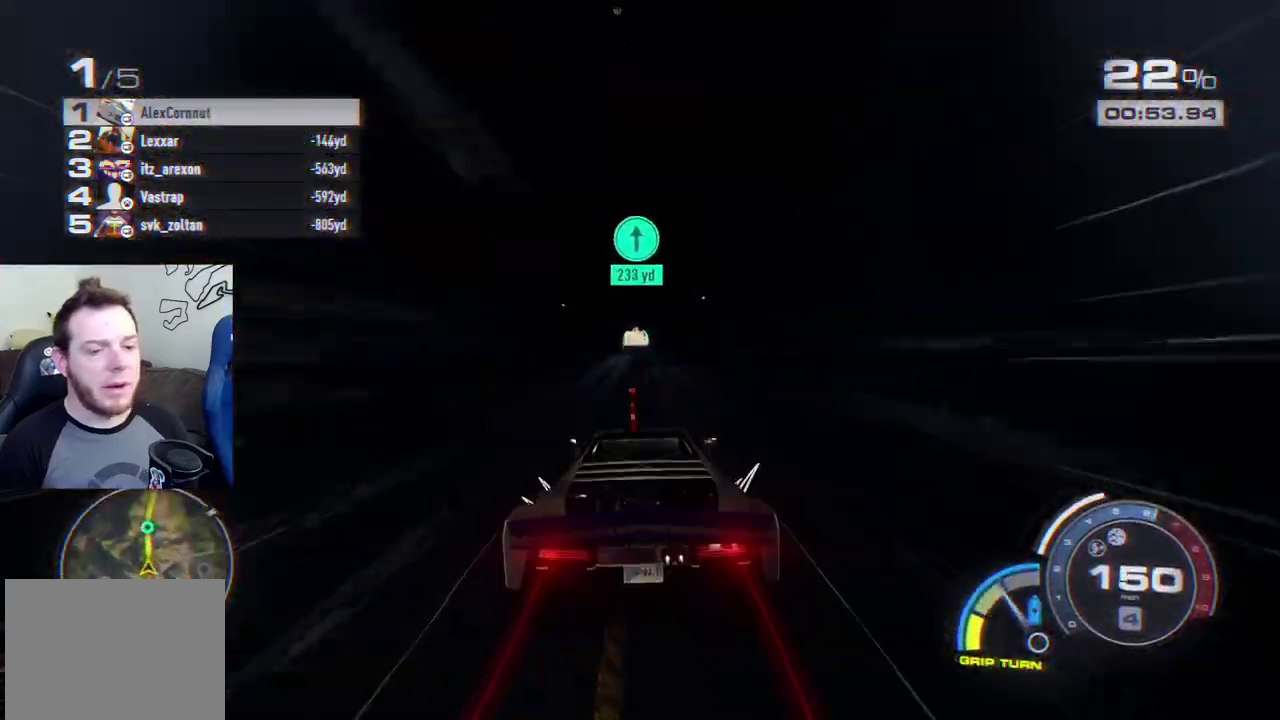
{"buttons": ["A"], "left_stick": "center", "right_stick": "center", "events": [[267, "A", "down"]]}
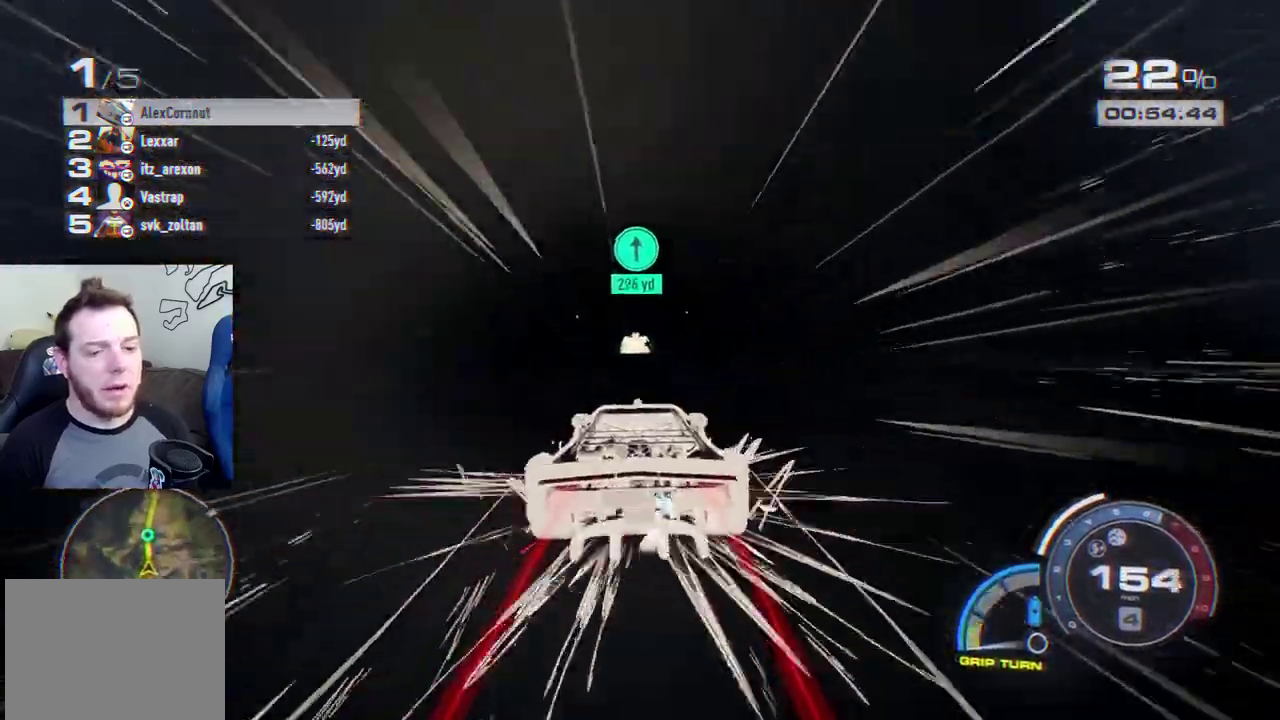
{"buttons": ["A"], "left_stick": "center", "right_stick": "center", "events": []}
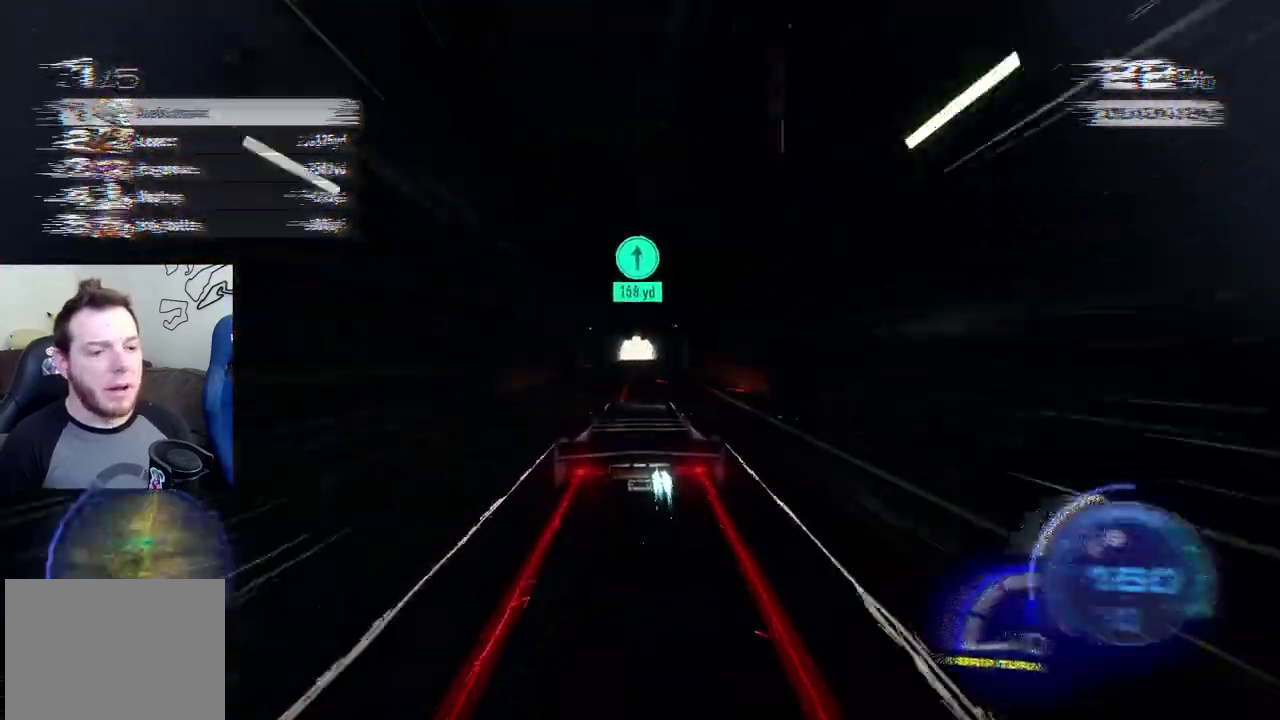
{"buttons": ["A"], "left_stick": "center", "right_stick": "center", "events": []}
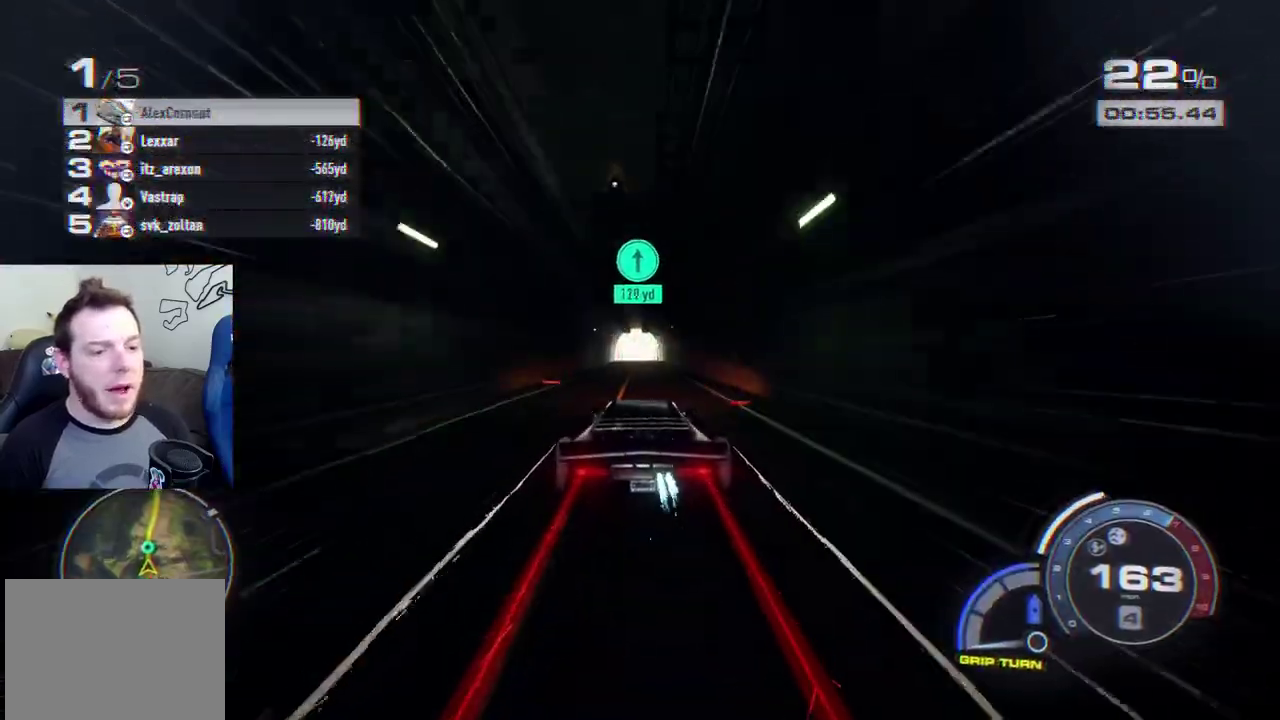
{"buttons": ["A"], "left_stick": "center", "right_stick": "center", "events": []}
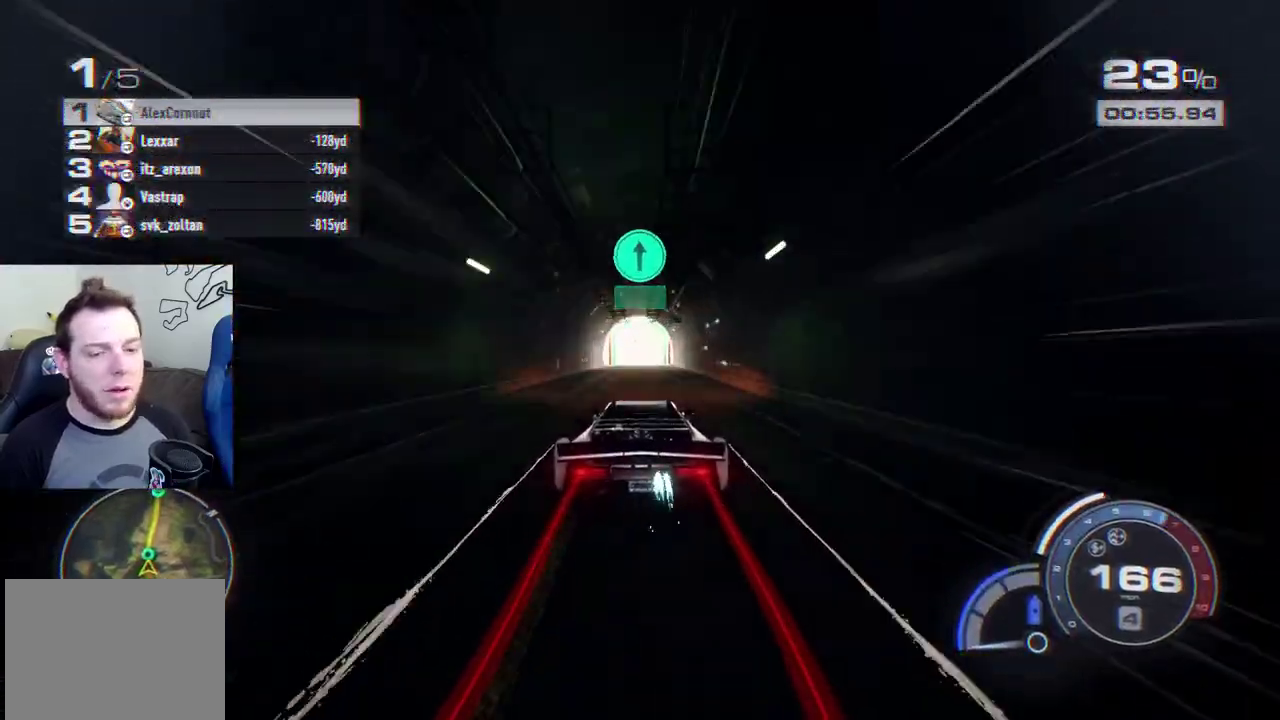
{"buttons": [], "left_stick": "center", "right_stick": "center", "events": [[317, "A", "up"]]}
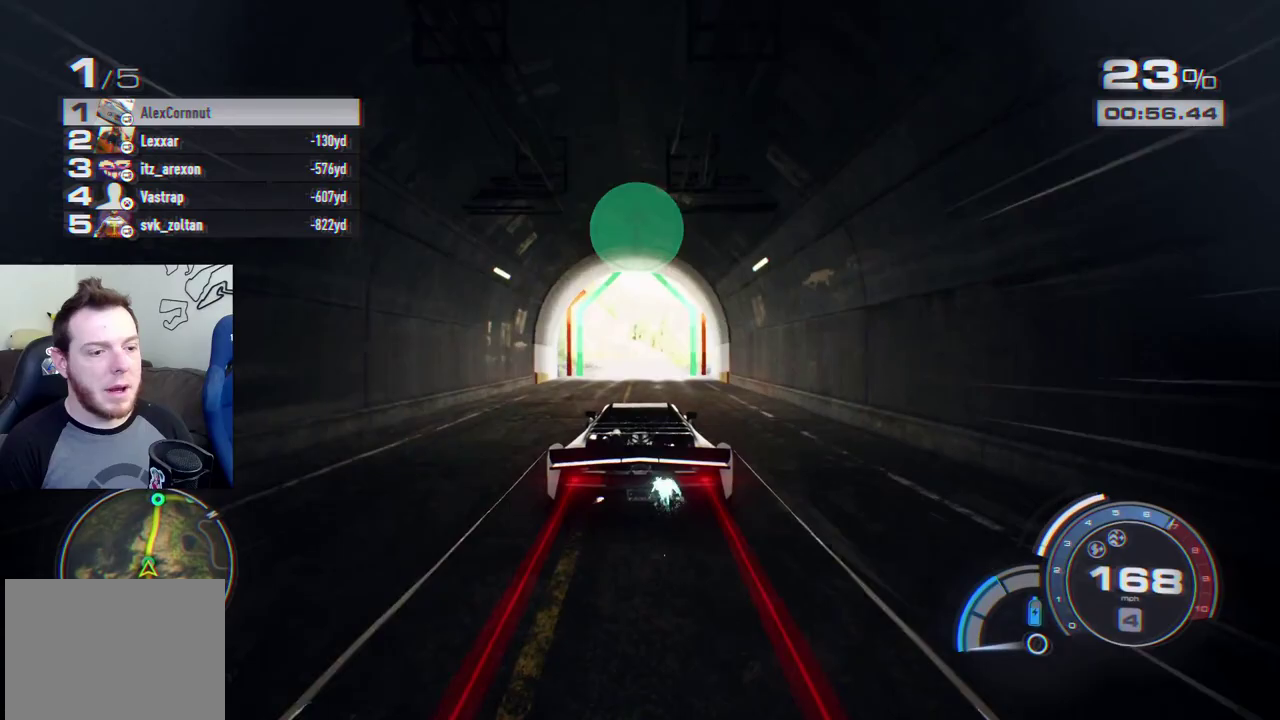
{"buttons": [], "left_stick": "right", "right_stick": "center", "events": [[400, "left_stick", "right"]]}
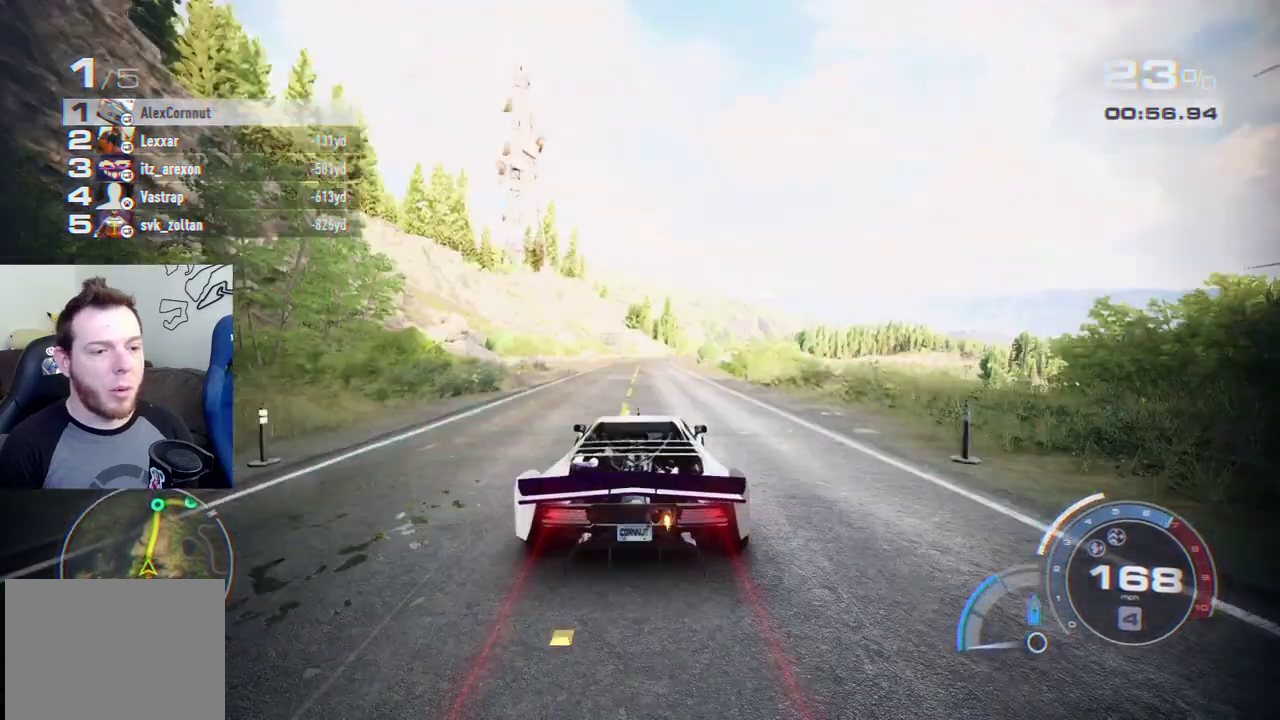
{"buttons": [], "left_stick": "center", "right_stick": "center", "events": [[167, "left_stick", "center"]]}